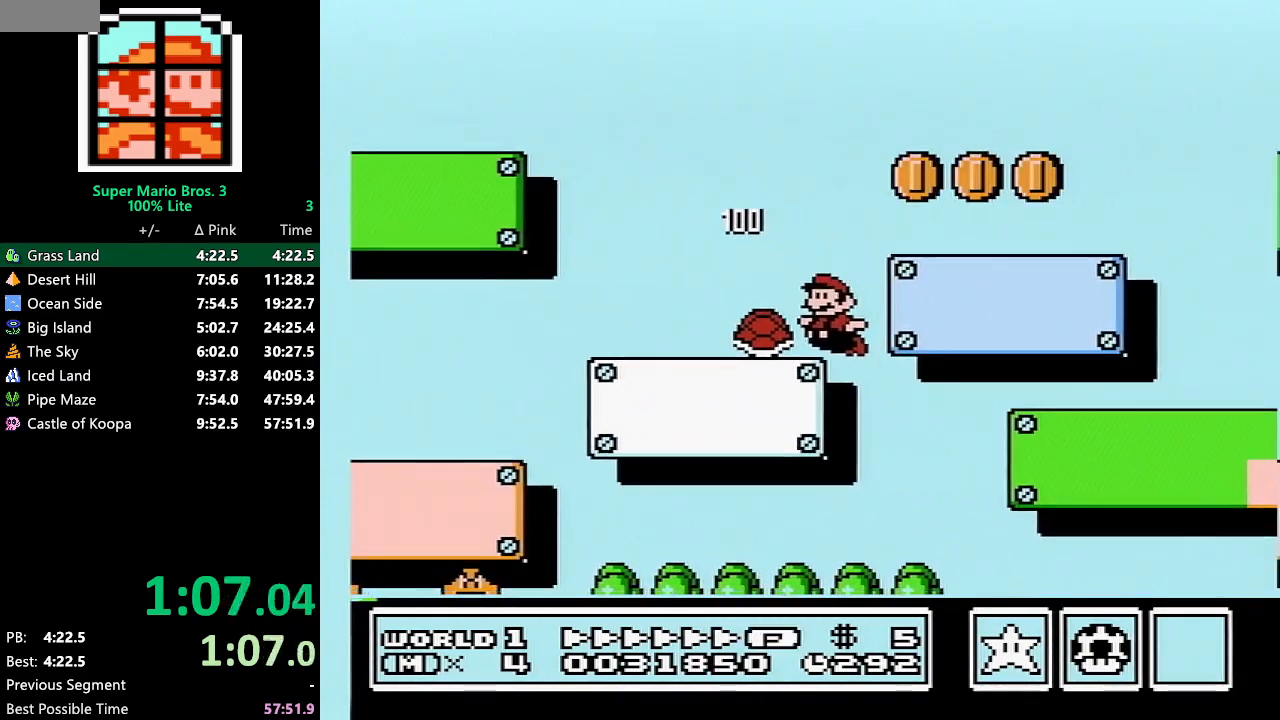
Gameplay with a controller (Nintendo layout); each line is a JSON object with the inputs held at the frame after it. "events" lists button and stick changes between this image and that frame as [ms after this image, input, new state], when the widget could be followed in between. Not read: L3 R3.
{"buttons": ["B", "DPAD_DOWN", "DPAD_LEFT"], "events": []}
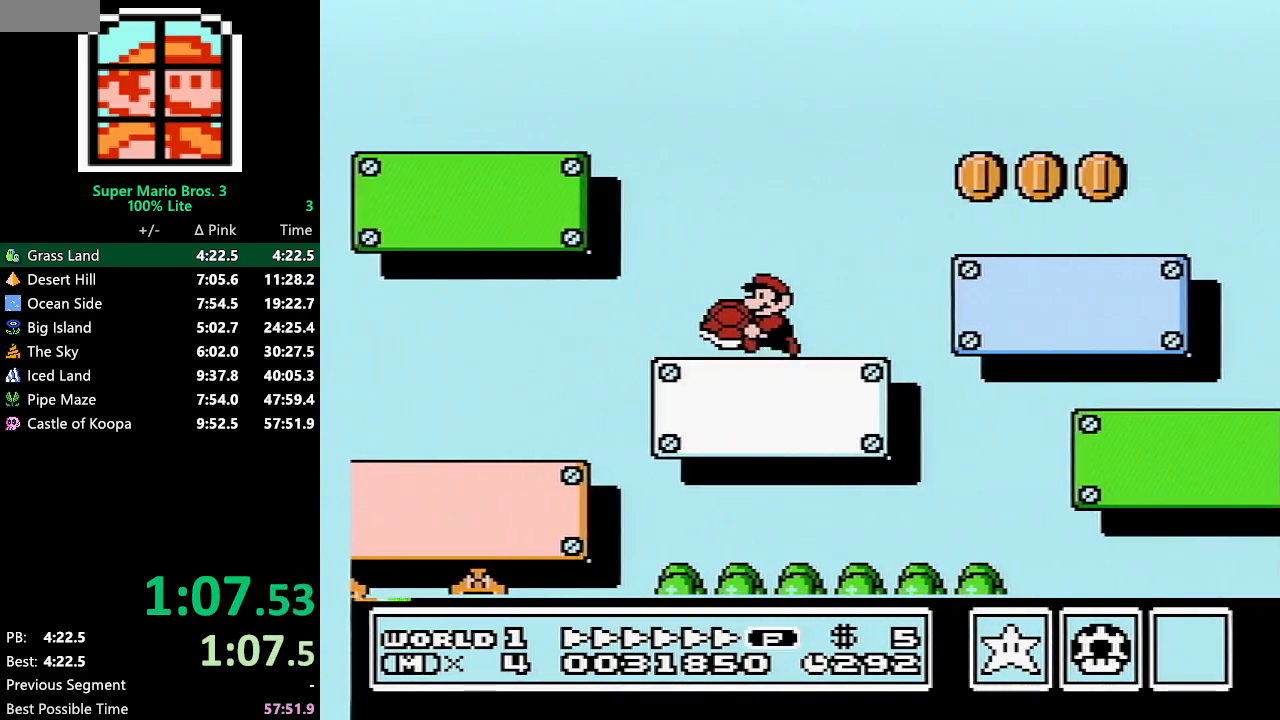
{"buttons": ["B", "DPAD_DOWN", "DPAD_LEFT"], "events": [[33, "DPAD_LEFT", "up"], [83, "DPAD_RIGHT", "down"], [250, "DPAD_RIGHT", "up"], [383, "DPAD_LEFT", "down"]]}
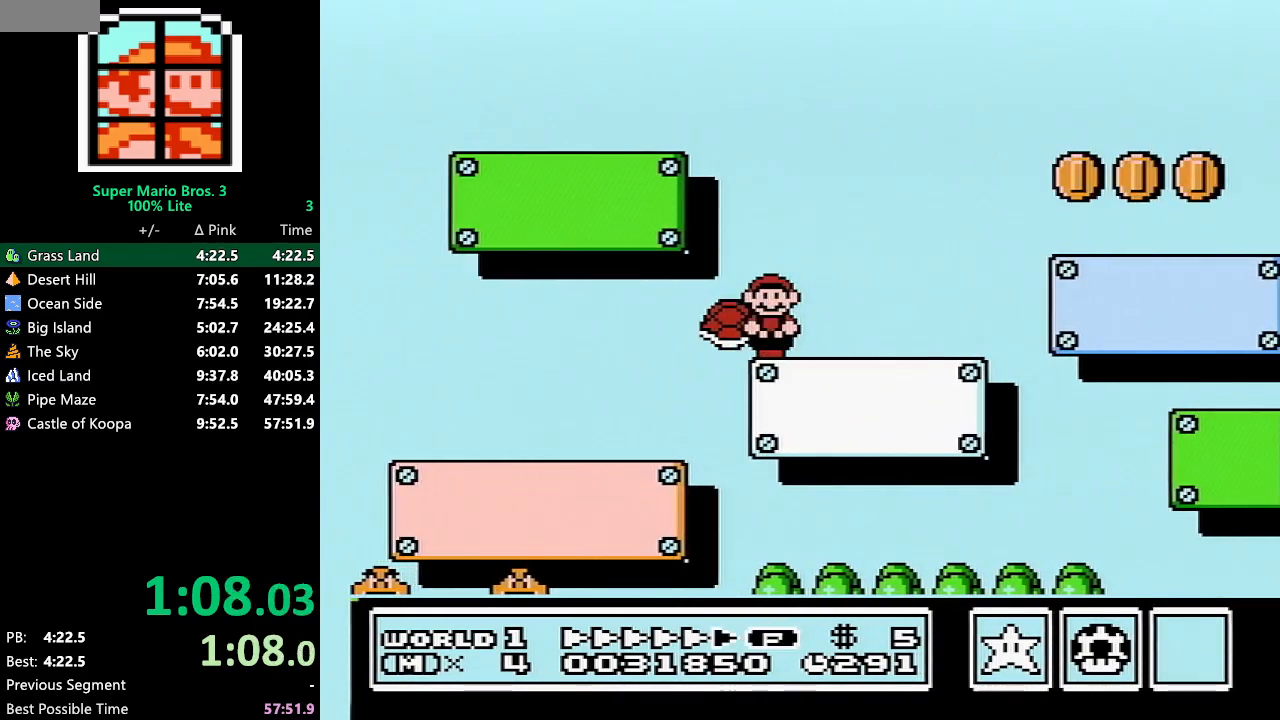
{"buttons": ["B", "DPAD_DOWN"], "events": [[33, "DPAD_LEFT", "up"], [317, "DPAD_LEFT", "down"], [400, "DPAD_LEFT", "up"]]}
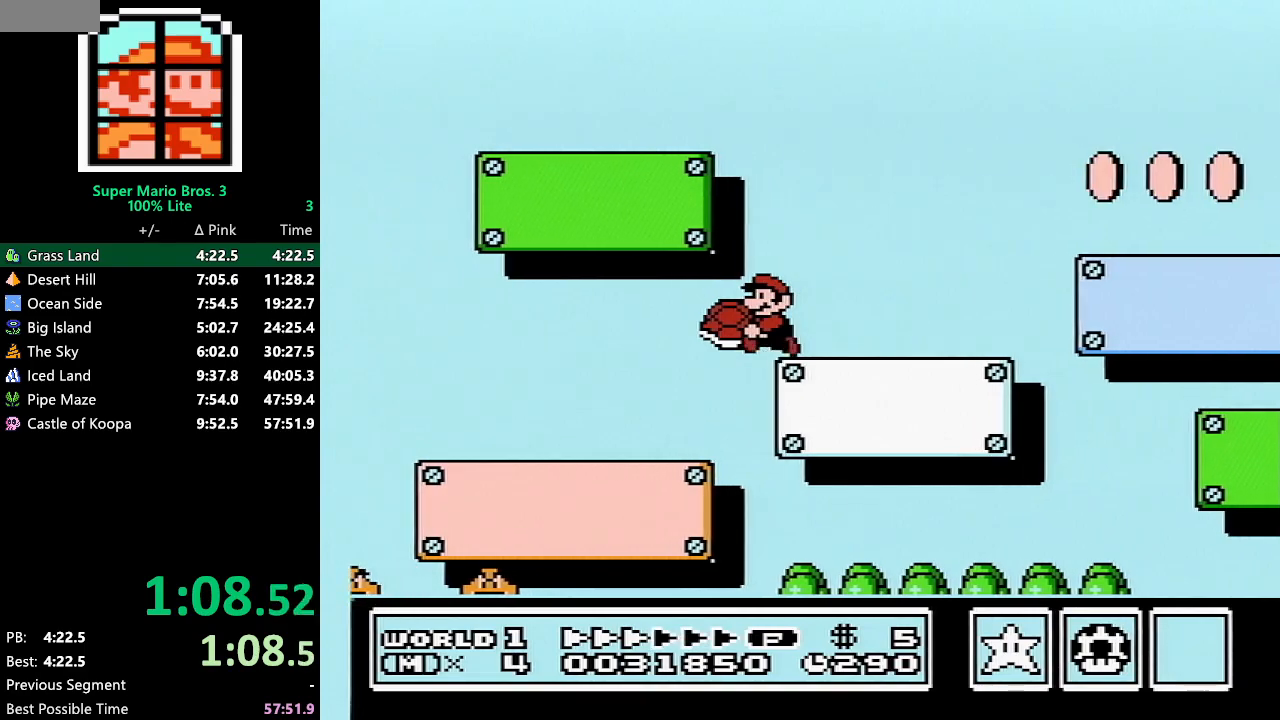
{"buttons": ["B", "DPAD_DOWN"], "events": [[117, "DPAD_LEFT", "down"], [183, "DPAD_LEFT", "up"]]}
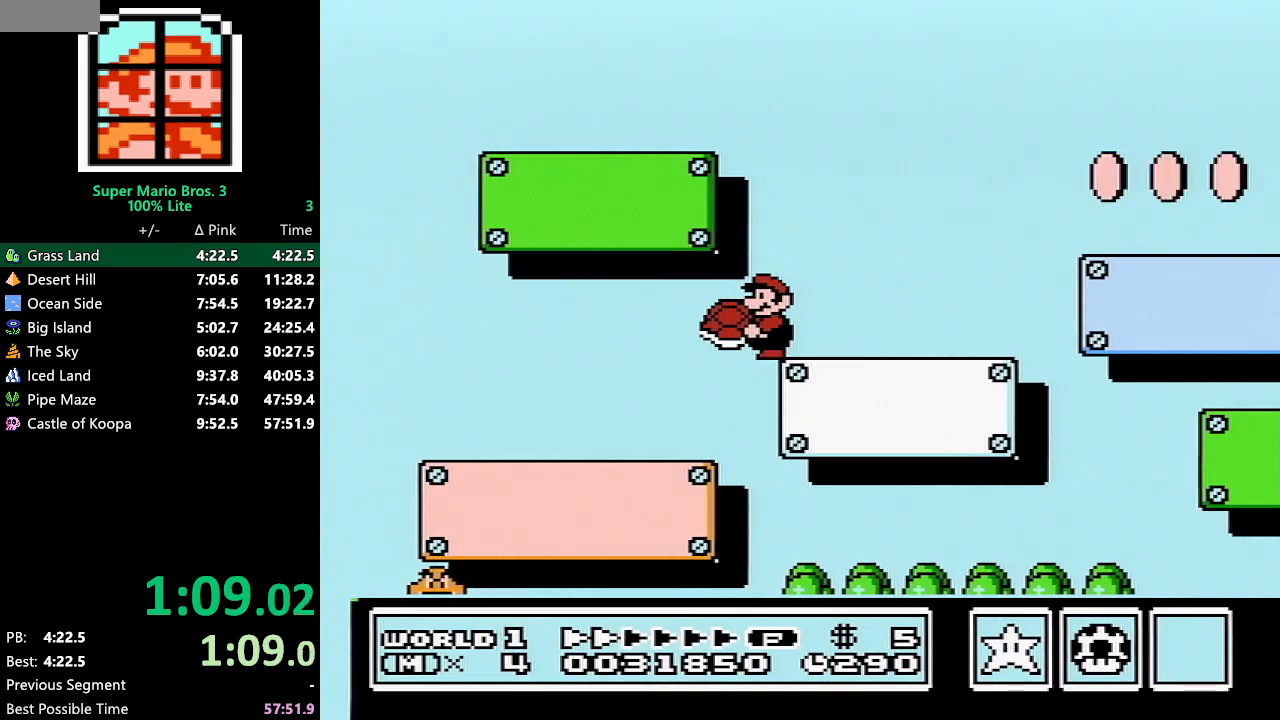
{"buttons": ["B", "DPAD_DOWN"], "events": []}
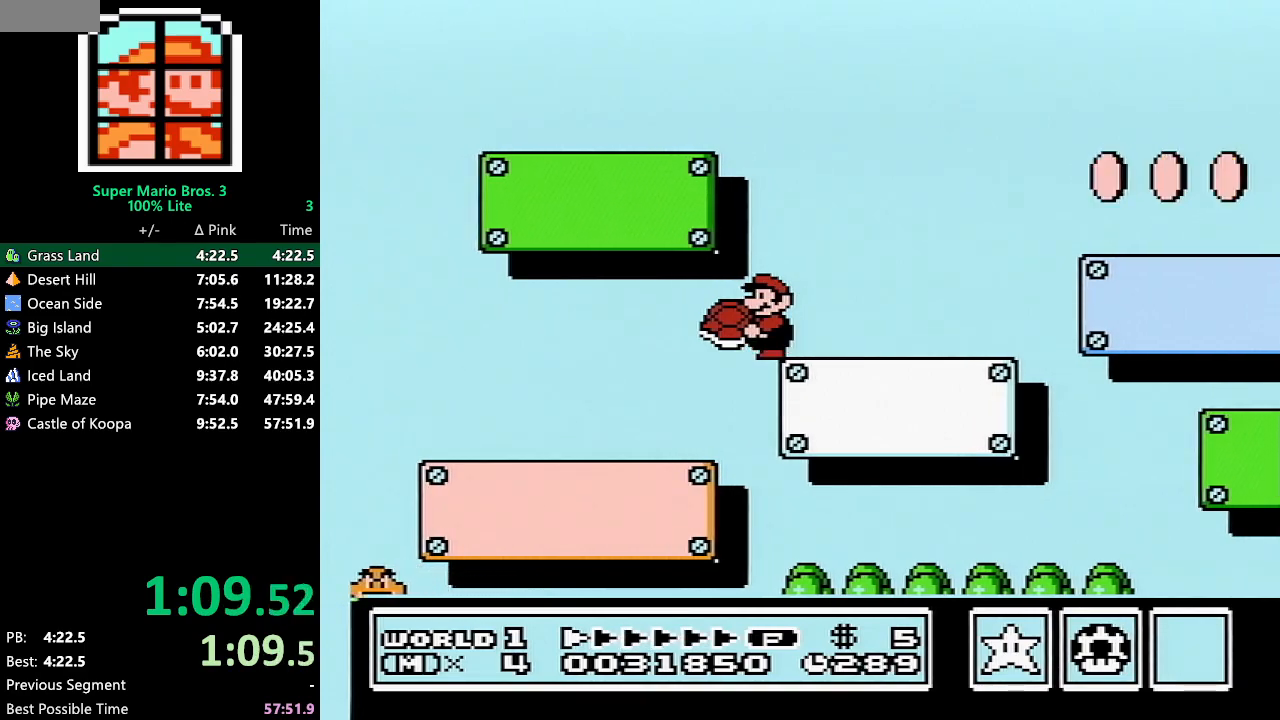
{"buttons": ["B", "DPAD_DOWN"], "events": []}
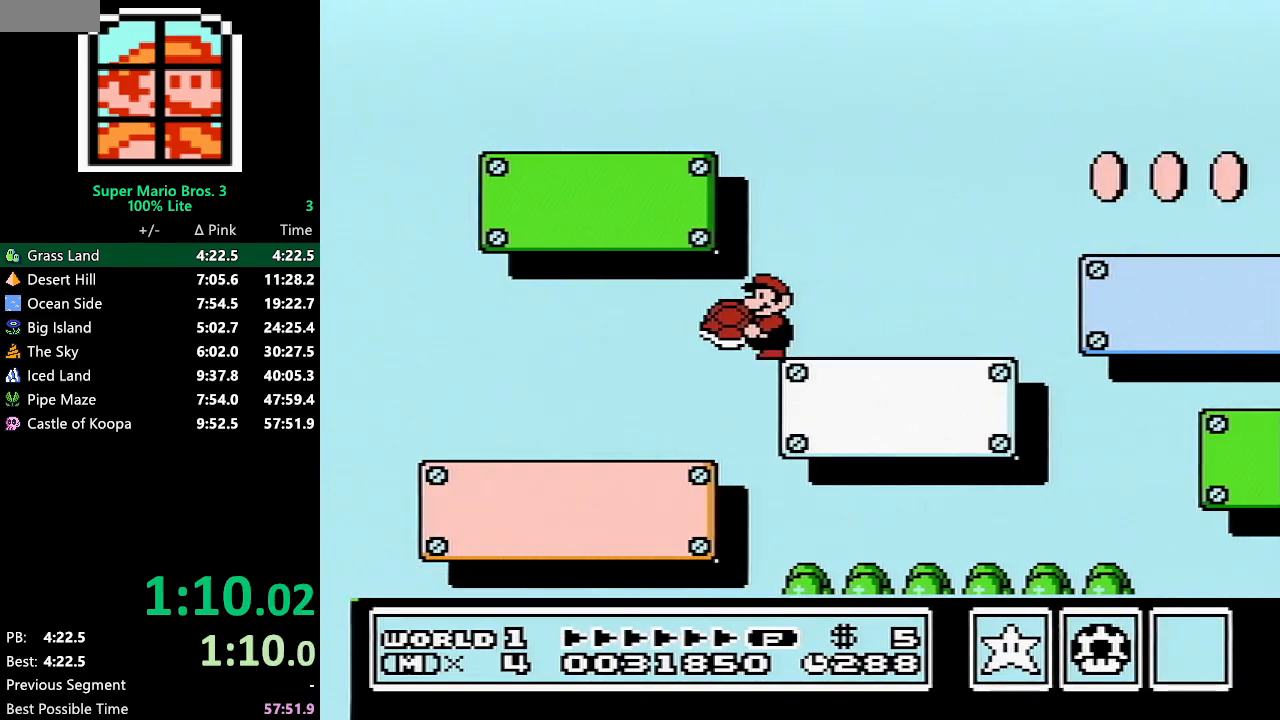
{"buttons": ["B", "DPAD_DOWN", "DPAD_RIGHT"], "events": [[217, "DPAD_RIGHT", "down"]]}
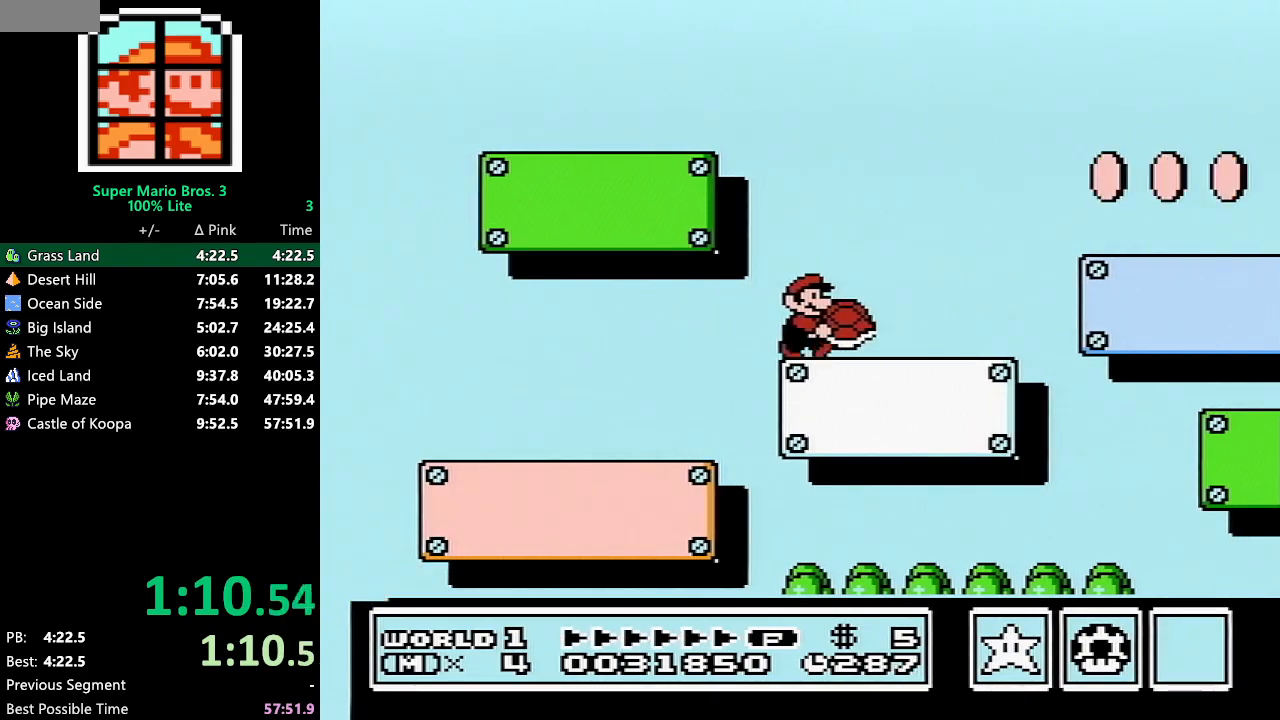
{"buttons": ["B", "DPAD_DOWN", "DPAD_RIGHT"], "events": []}
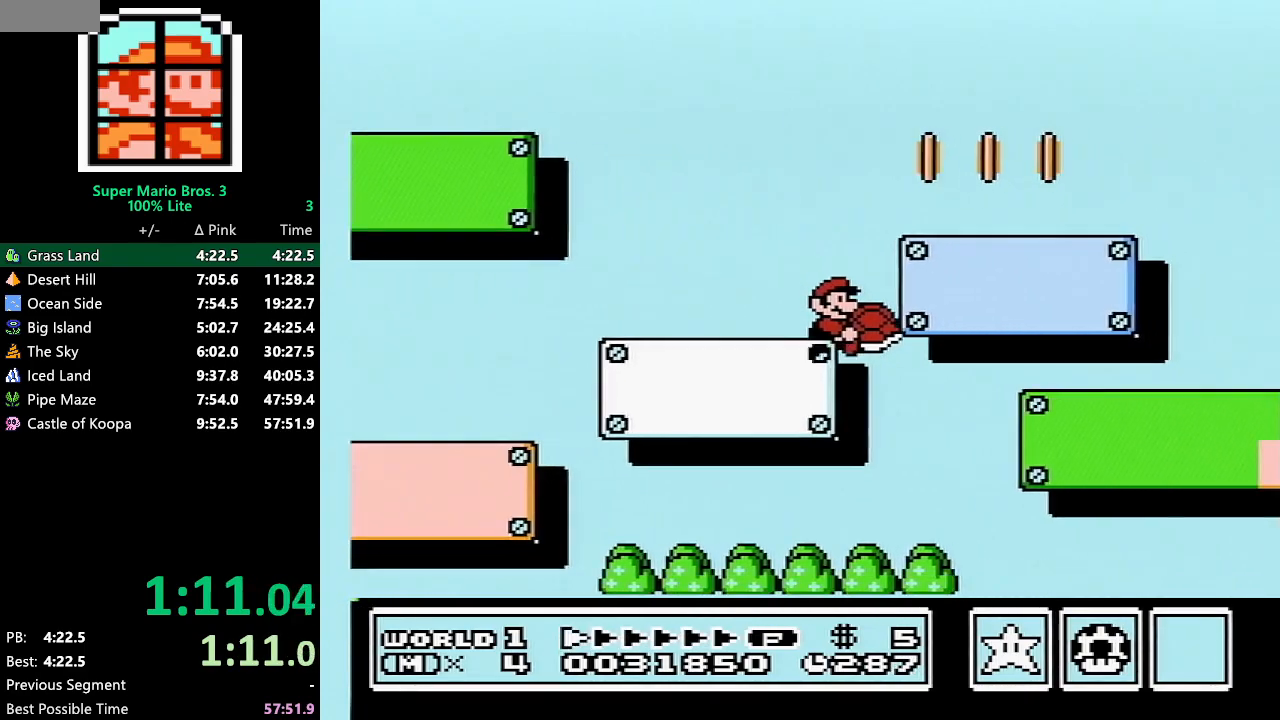
{"buttons": ["B", "DPAD_RIGHT"], "events": [[283, "DPAD_DOWN", "up"]]}
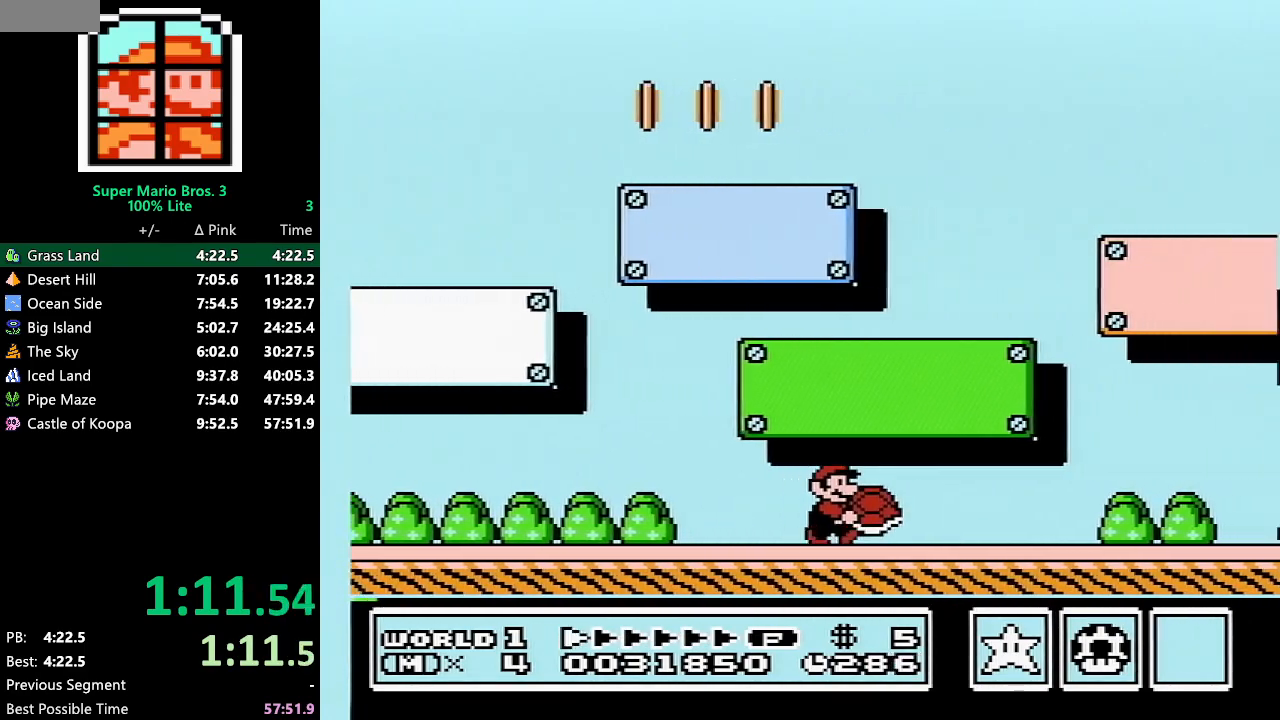
{"buttons": ["B", "DPAD_RIGHT"], "events": []}
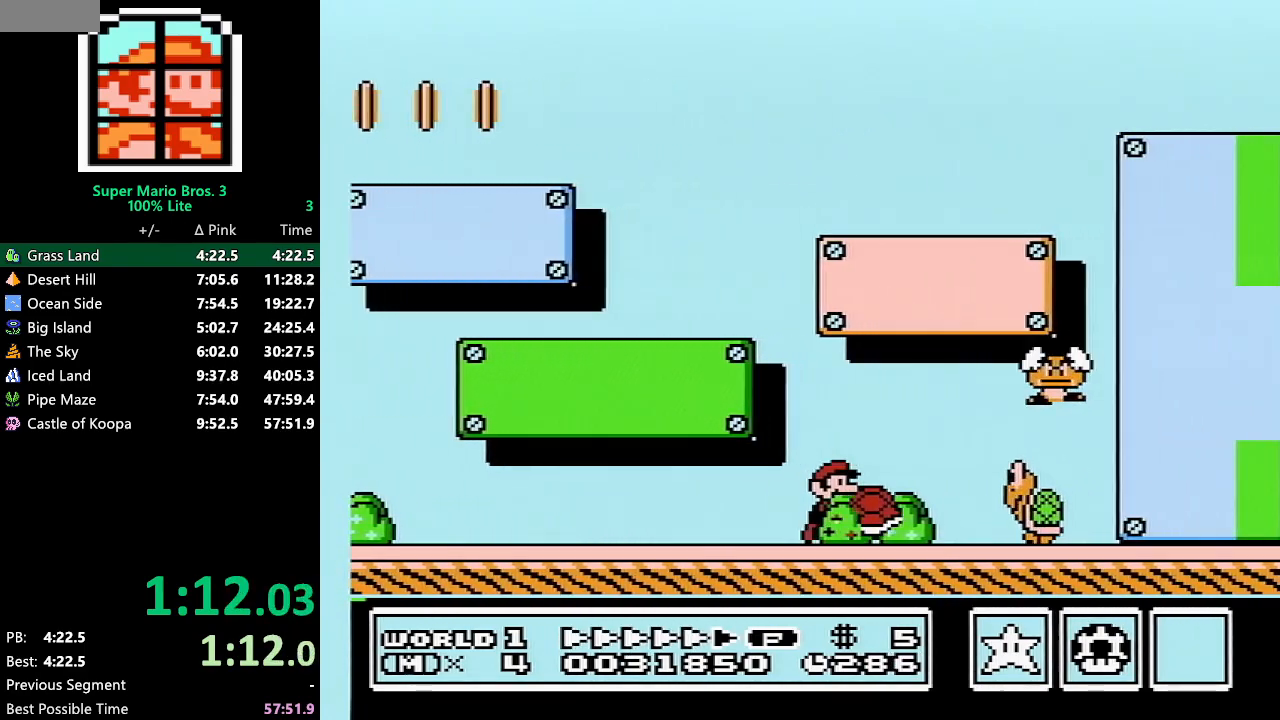
{"buttons": ["B", "DPAD_RIGHT"], "events": [[367, "B", "up"], [367, "DPAD_RIGHT", "up"], [367, "SELECT", "down"], [400, "B", "down"], [400, "DPAD_RIGHT", "down"], [400, "SELECT", "up"]]}
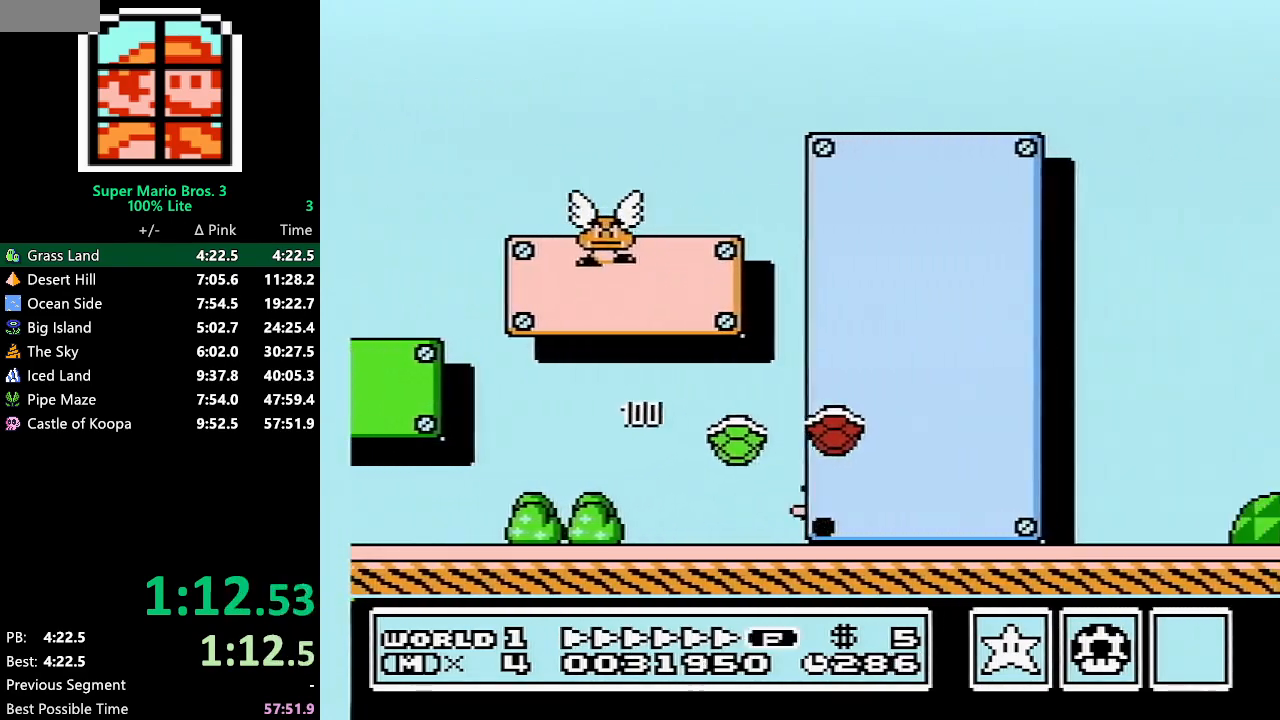
{"buttons": ["B", "DPAD_RIGHT"], "events": []}
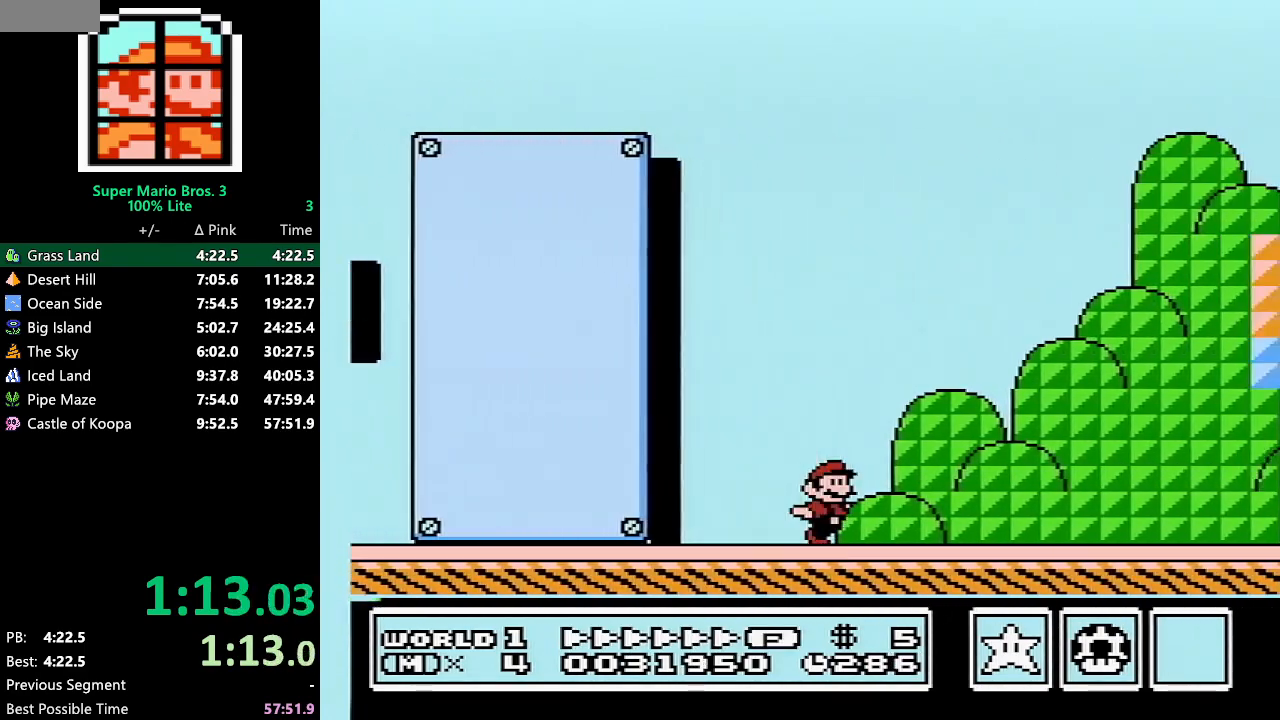
{"buttons": ["B", "DPAD_RIGHT"], "events": []}
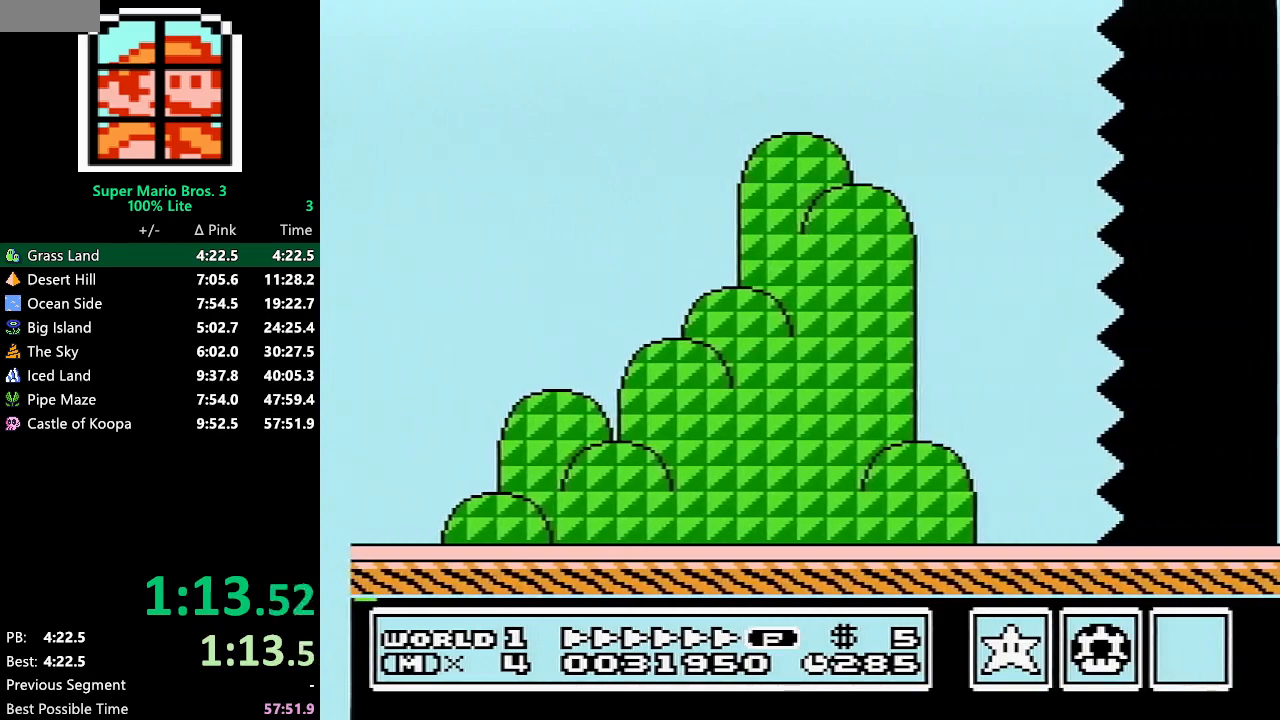
{"buttons": ["B", "DPAD_RIGHT"], "events": []}
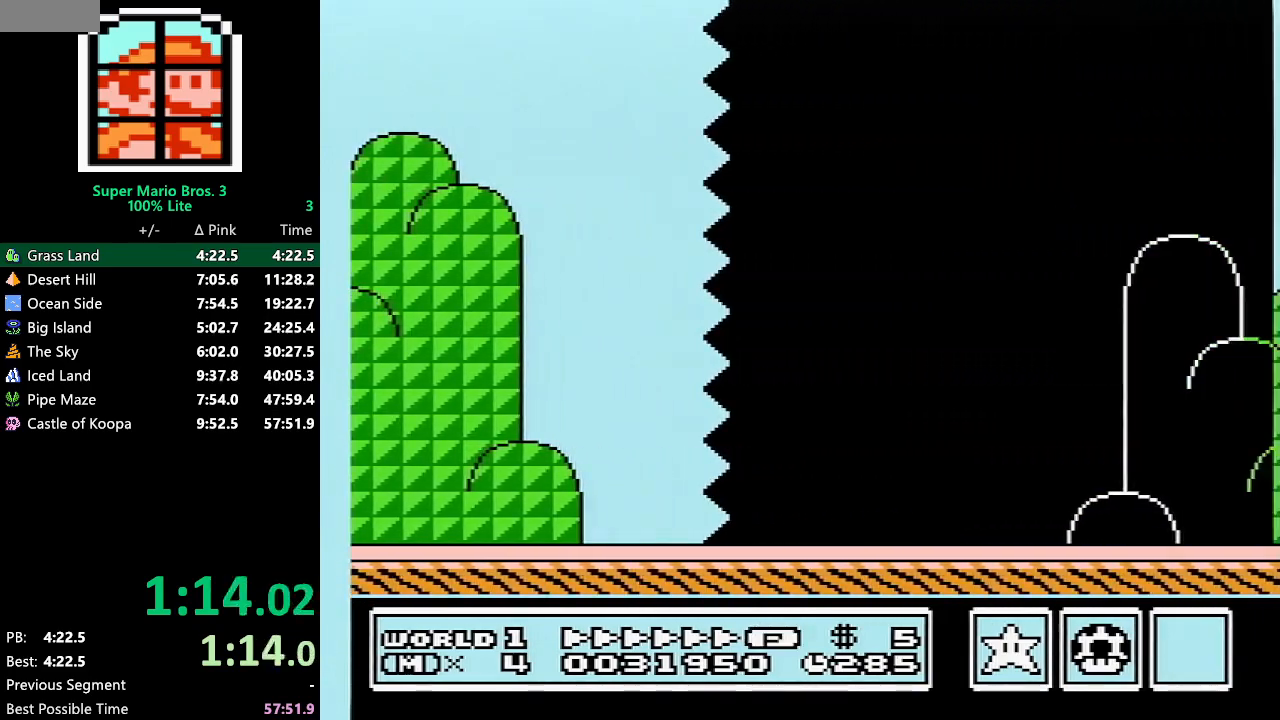
{"buttons": ["B", "DPAD_RIGHT"], "events": []}
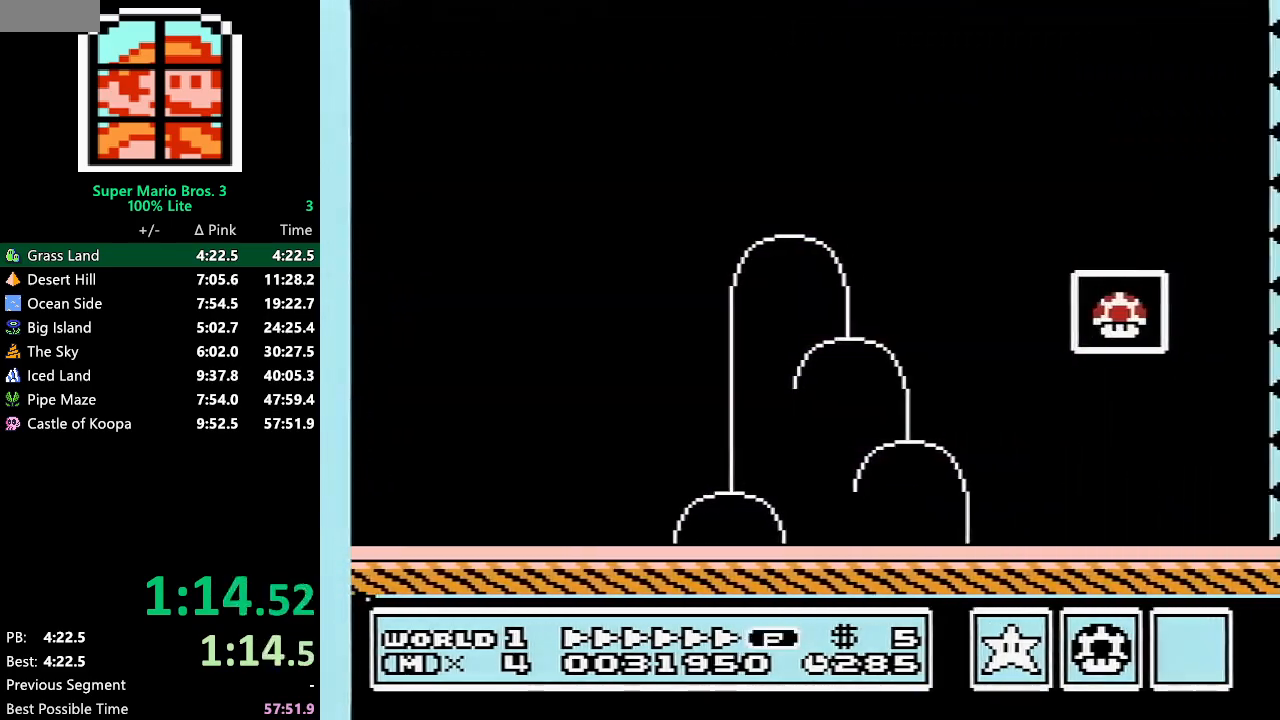
{"buttons": ["B", "DPAD_RIGHT"], "events": []}
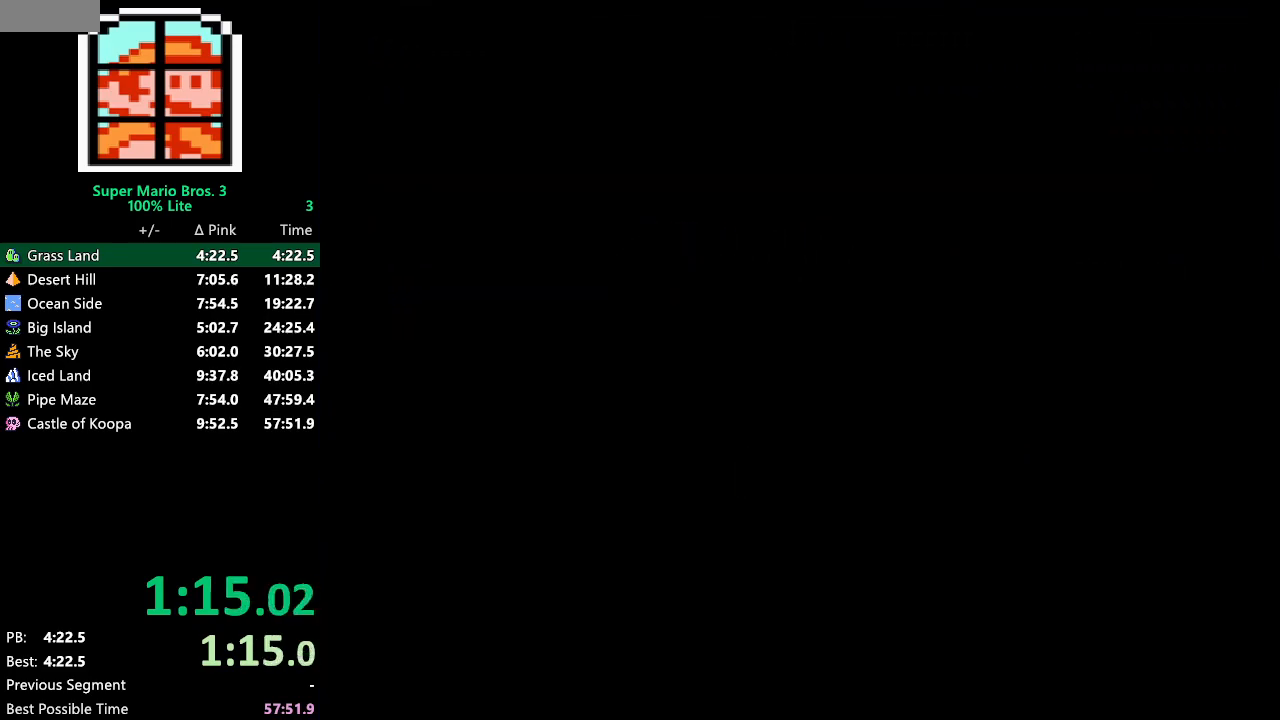
{"buttons": ["B", "DPAD_RIGHT"], "events": []}
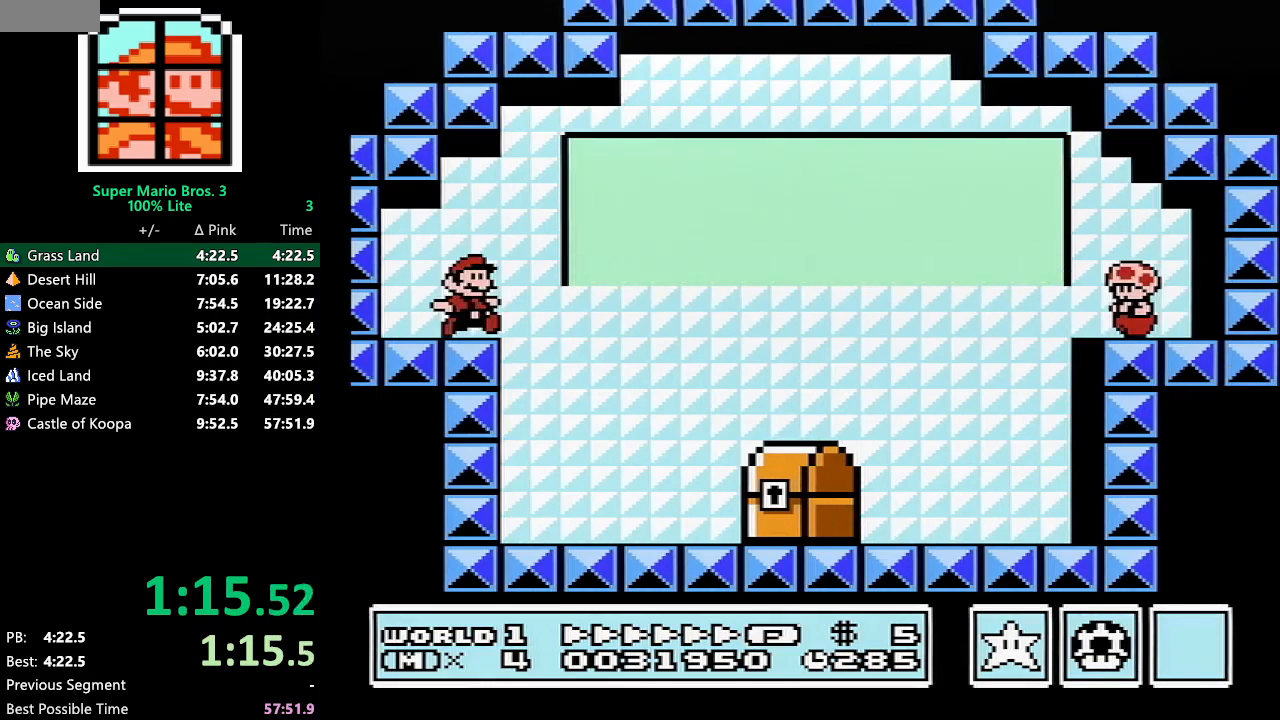
{"buttons": ["B", "DPAD_RIGHT"], "events": []}
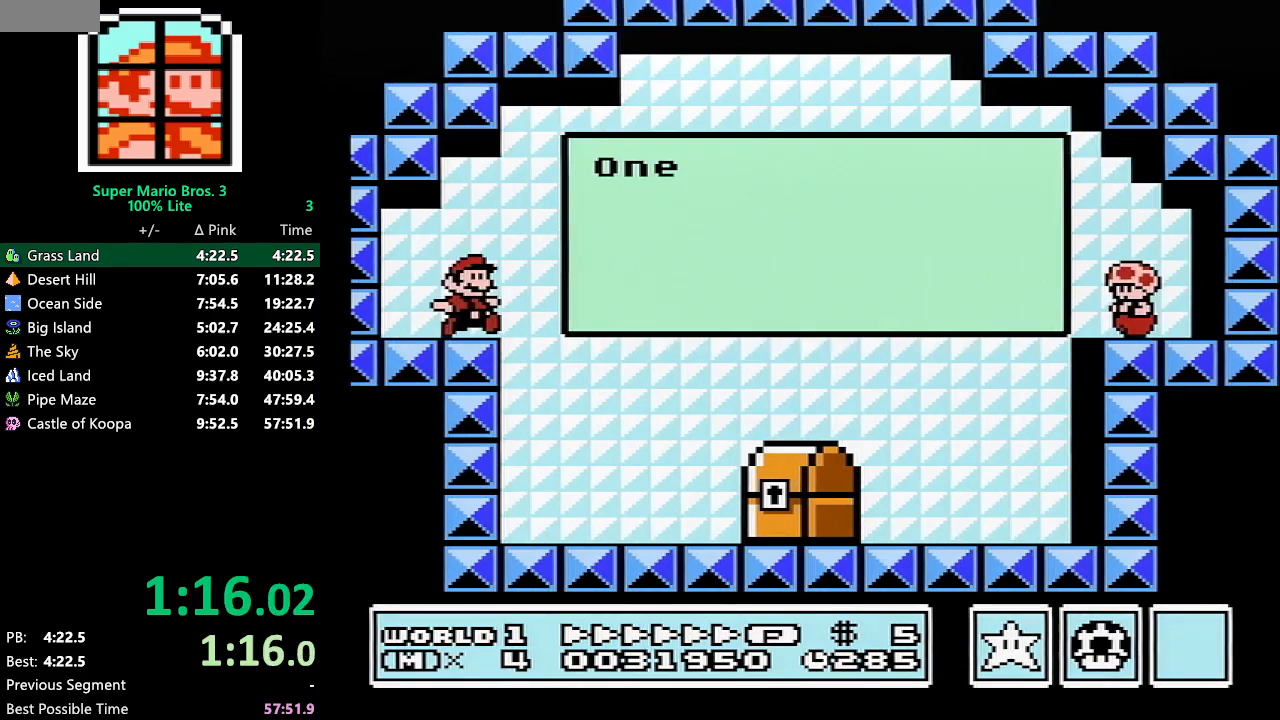
{"buttons": ["B", "DPAD_RIGHT"], "events": []}
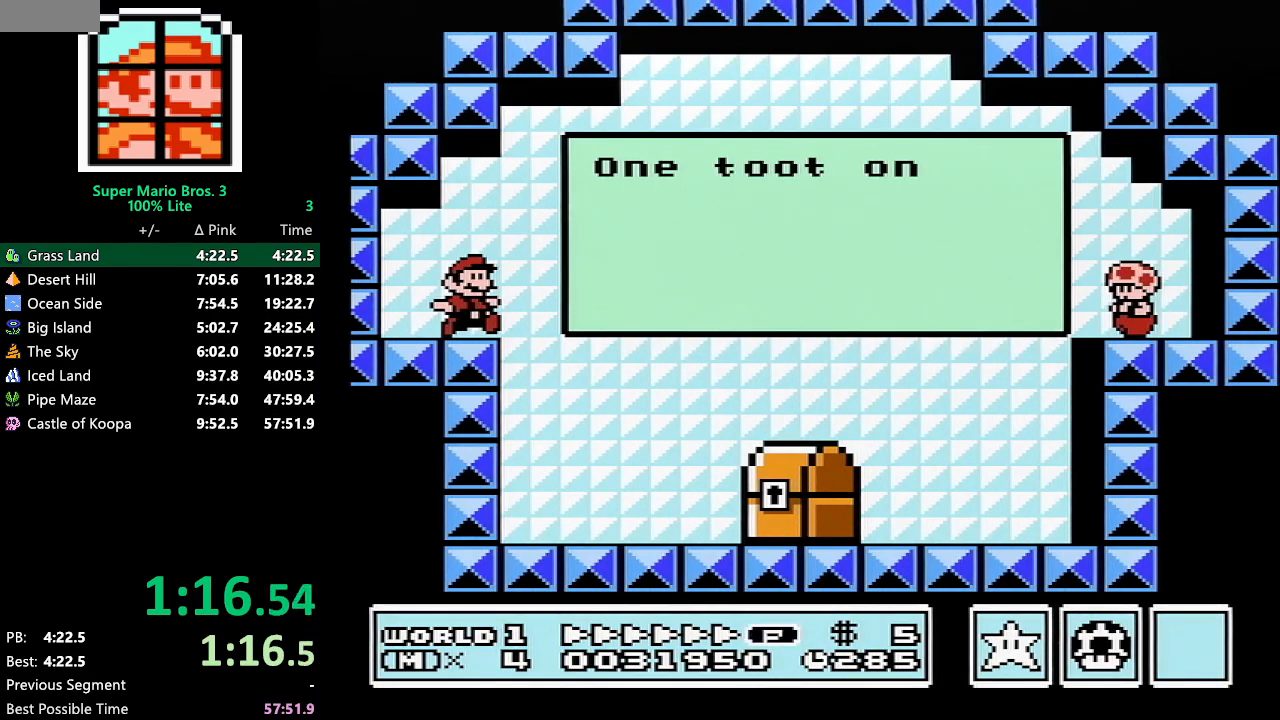
{"buttons": ["B", "DPAD_RIGHT"], "events": []}
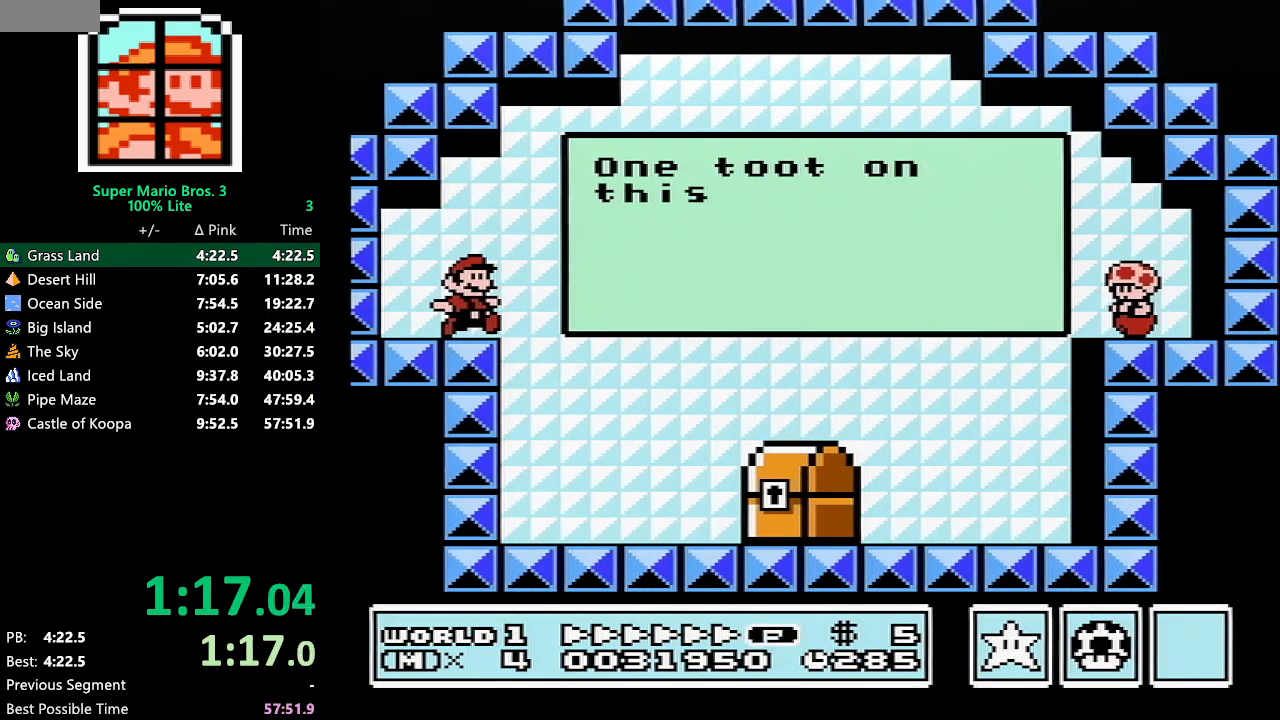
{"buttons": ["B", "DPAD_RIGHT"], "events": []}
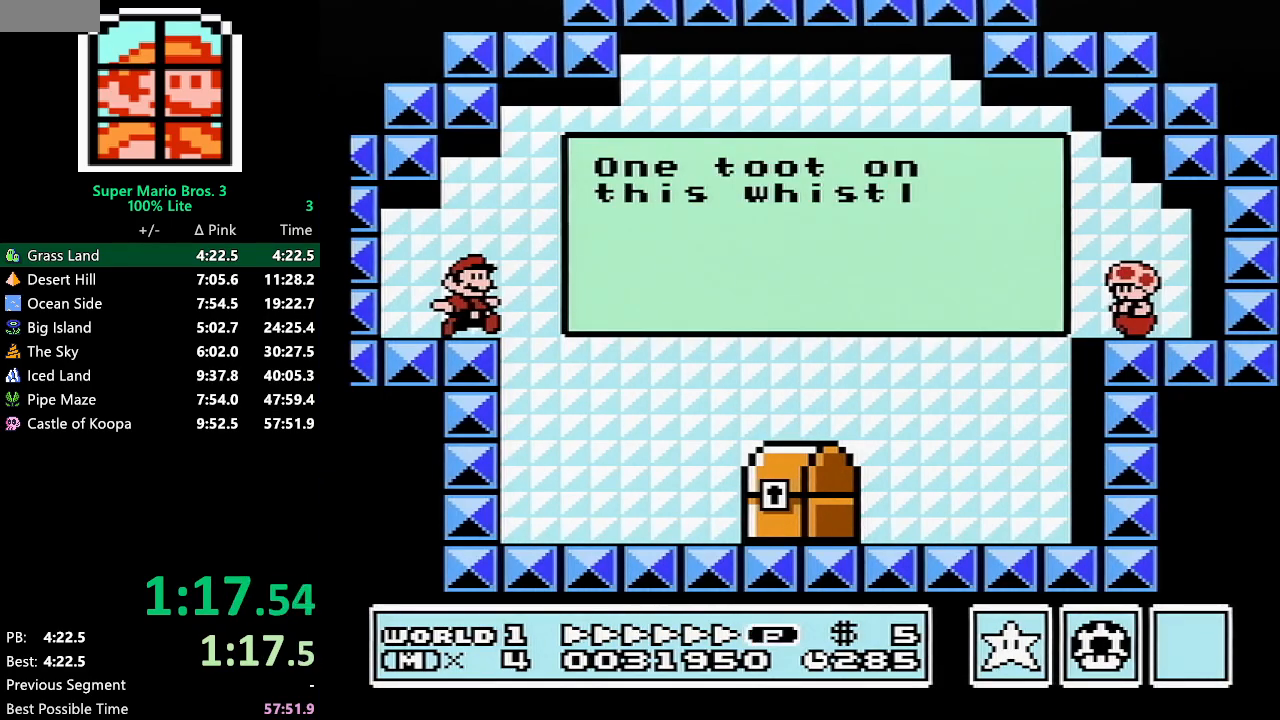
{"buttons": ["B", "DPAD_RIGHT"], "events": []}
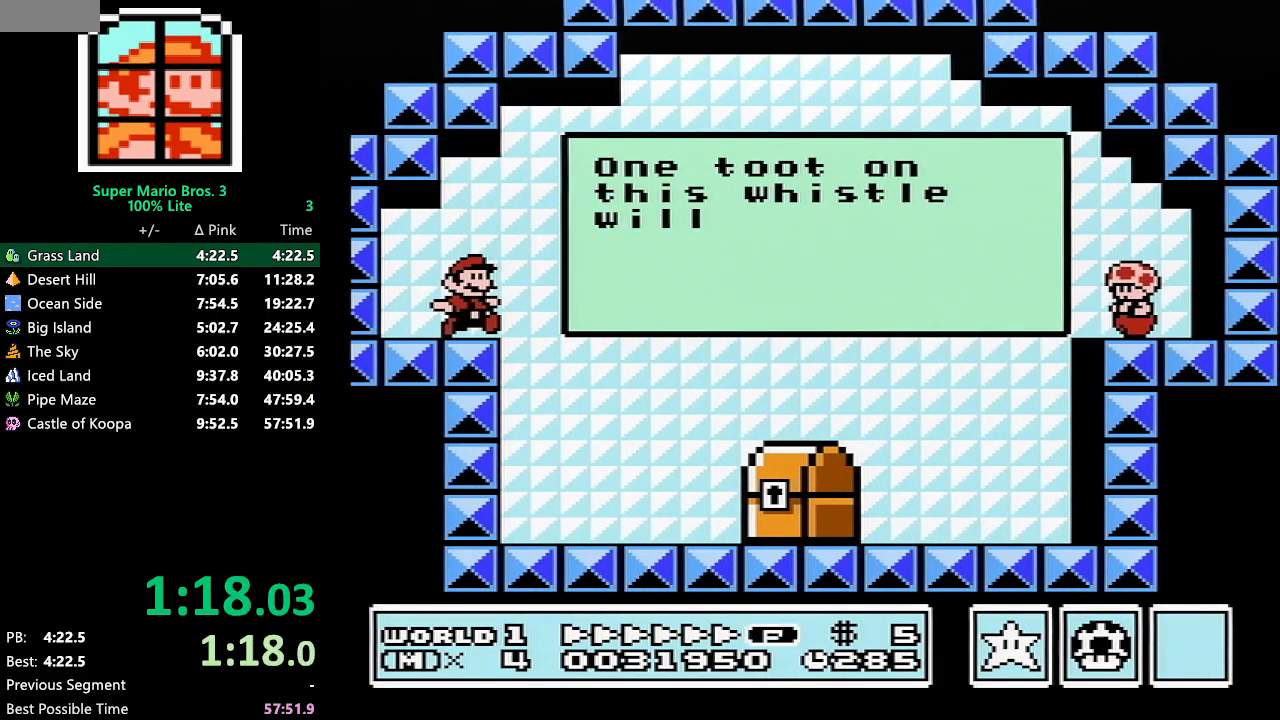
{"buttons": ["B", "DPAD_RIGHT"], "events": []}
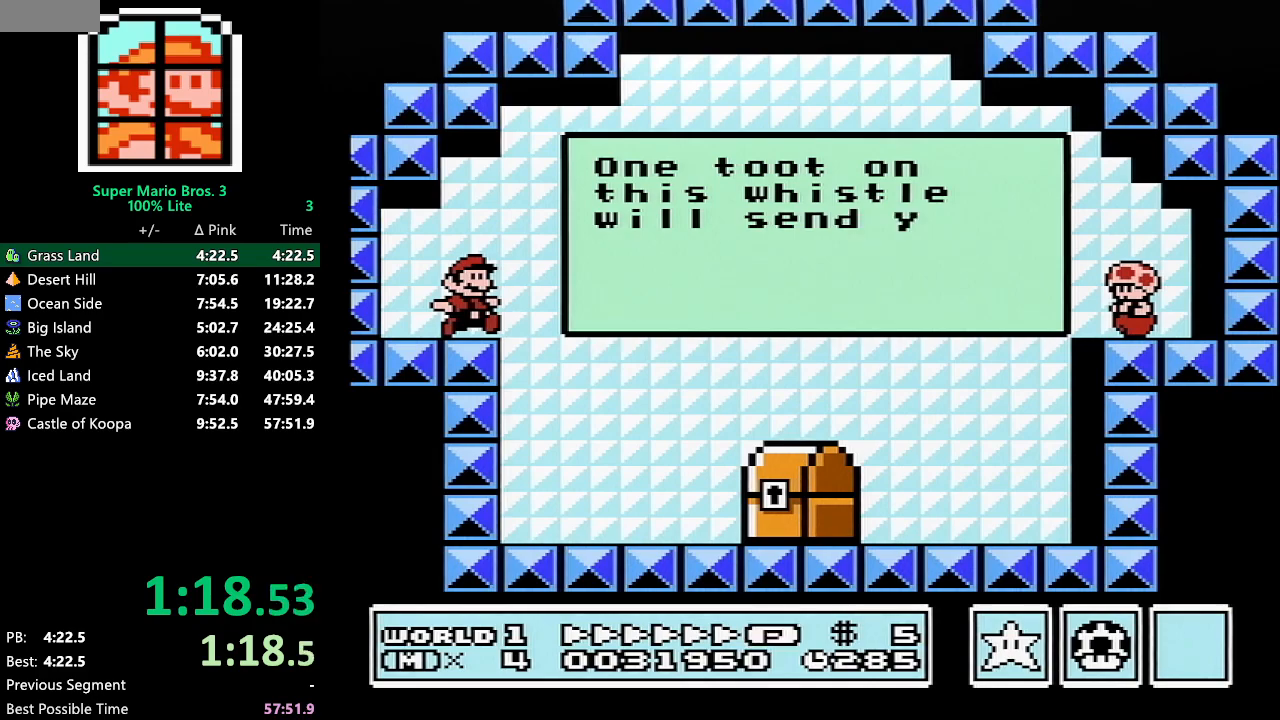
{"buttons": ["B", "DPAD_RIGHT"], "events": []}
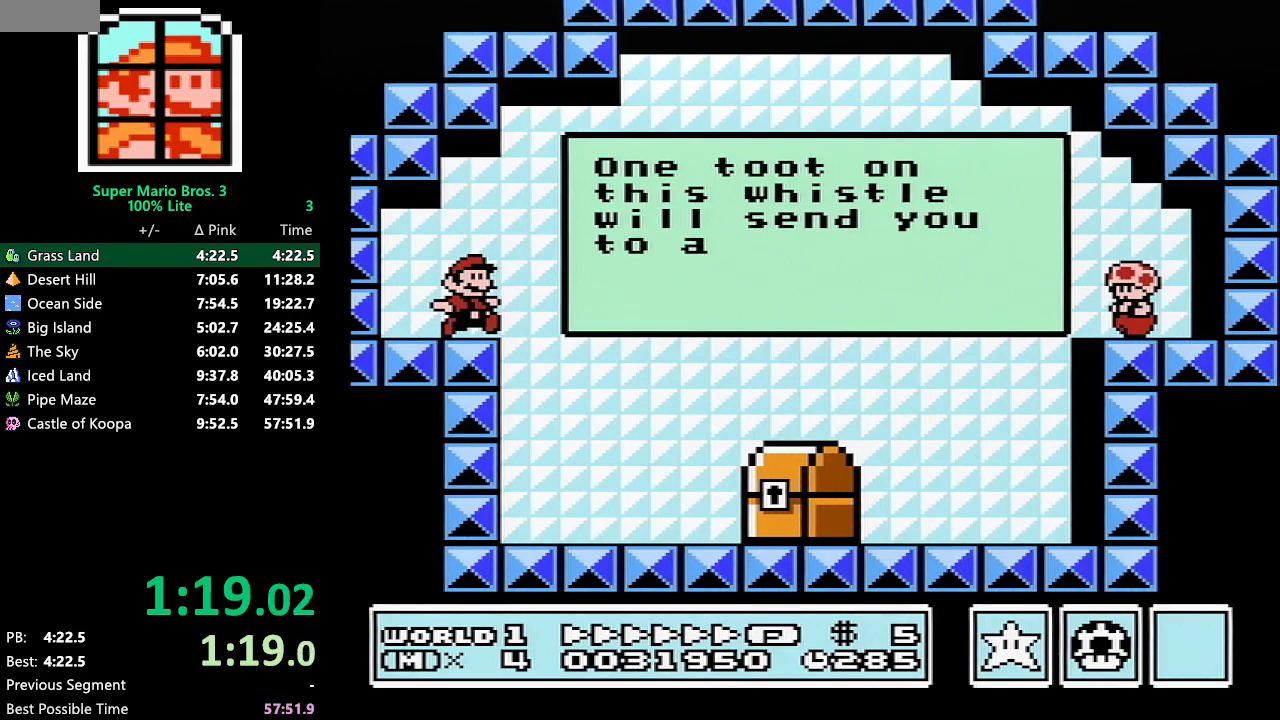
{"buttons": ["B", "DPAD_RIGHT"], "events": []}
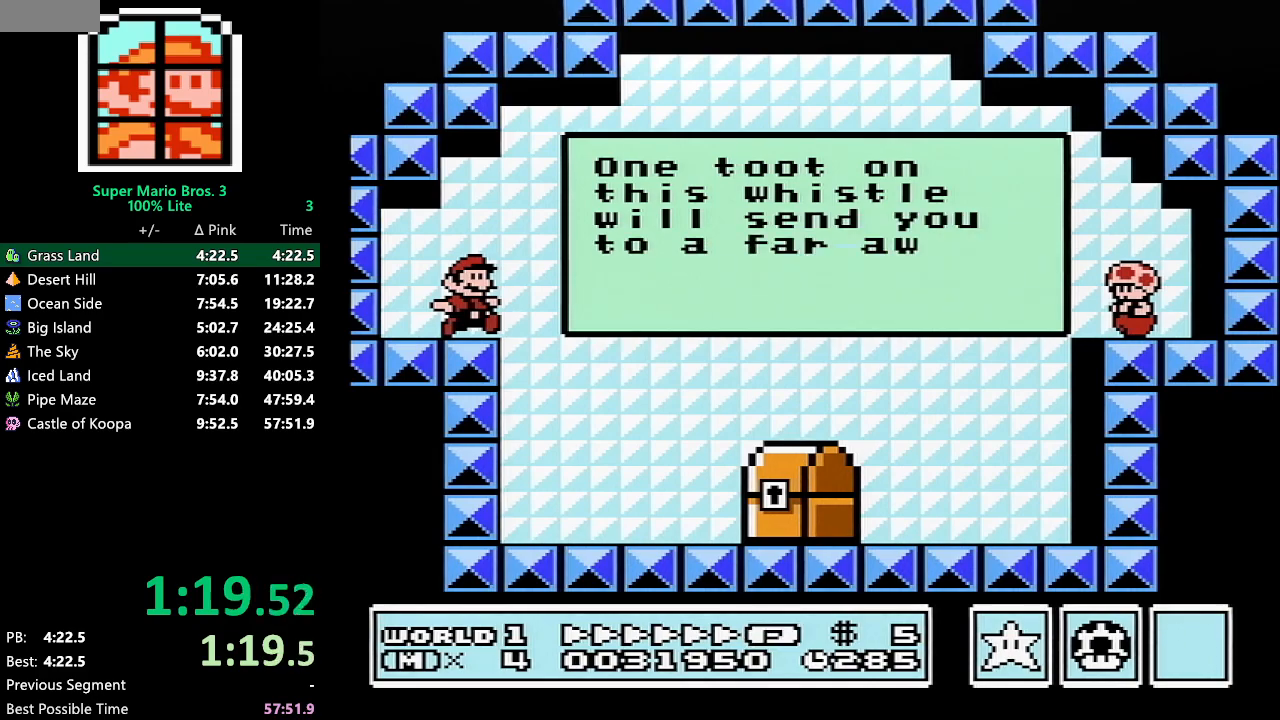
{"buttons": ["B", "DPAD_RIGHT"], "events": []}
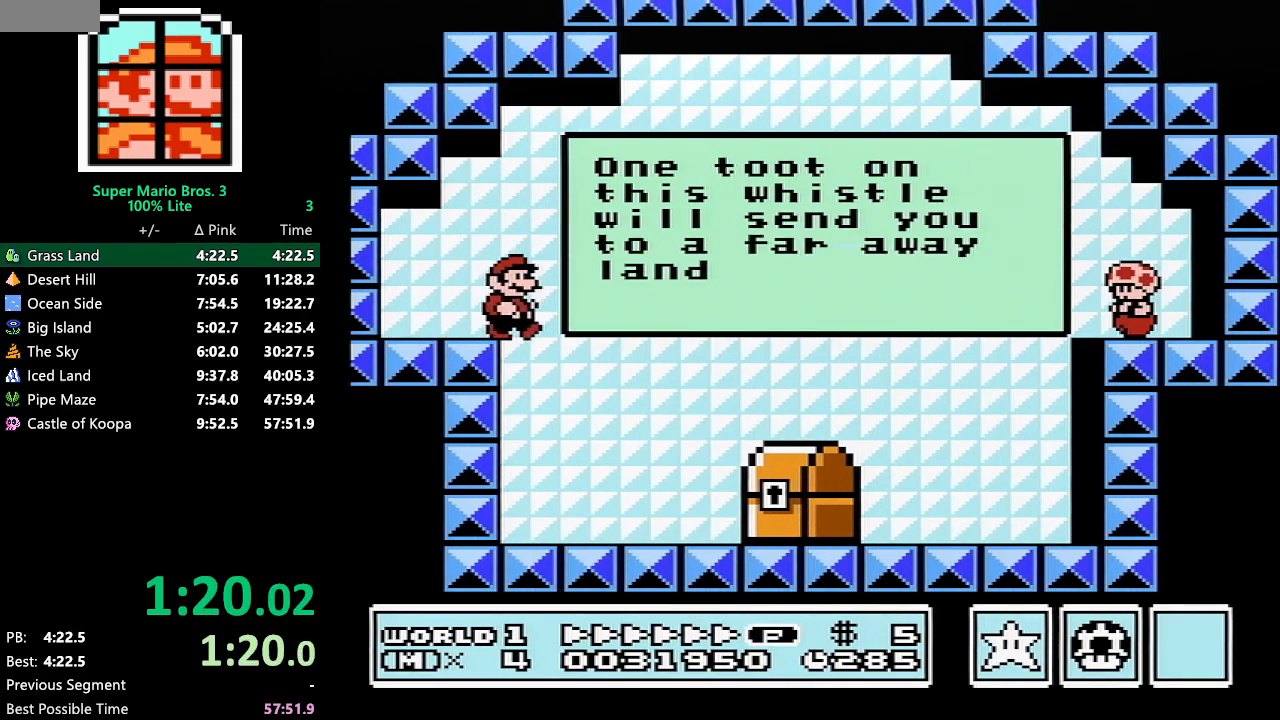
{"buttons": ["B", "DPAD_RIGHT"], "events": []}
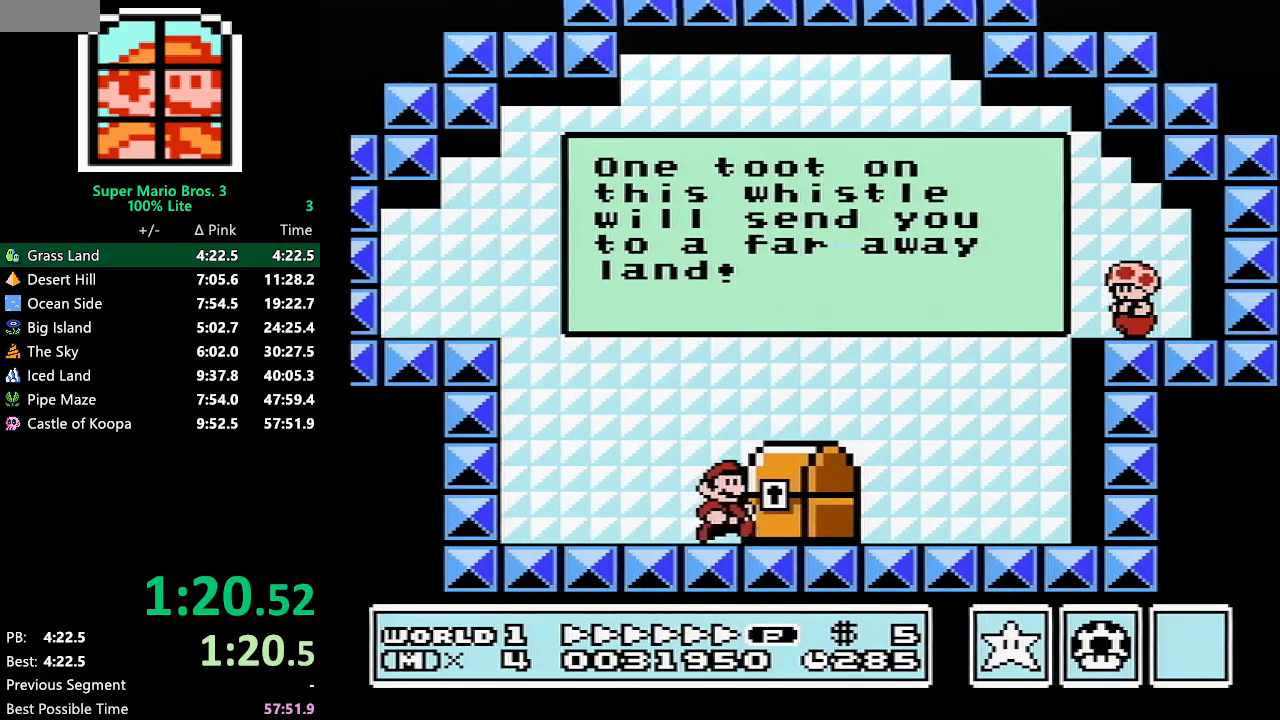
{"buttons": [], "events": [[33, "B", "up"], [67, "B", "down"], [283, "DPAD_RIGHT", "up"], [350, "B", "up"]]}